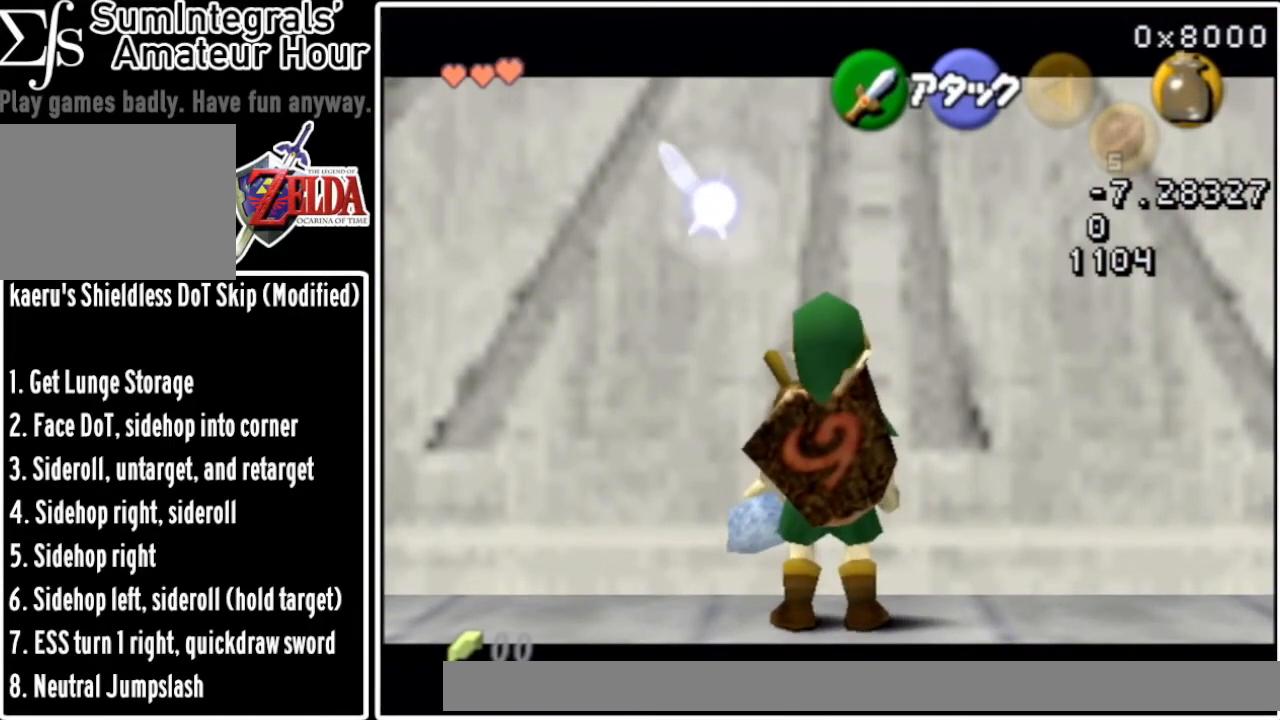
Gameplay with a controller (Nintendo layout); each line is a JSON object with the inputs held at the frame after it. "events" lists button and stick changes between this image and that frame as [ms after this image, input, new state], when the widget could be followed in between. Not read: L3 R3.
{"buttons": ["Z"], "left_stick": "up-right", "events": []}
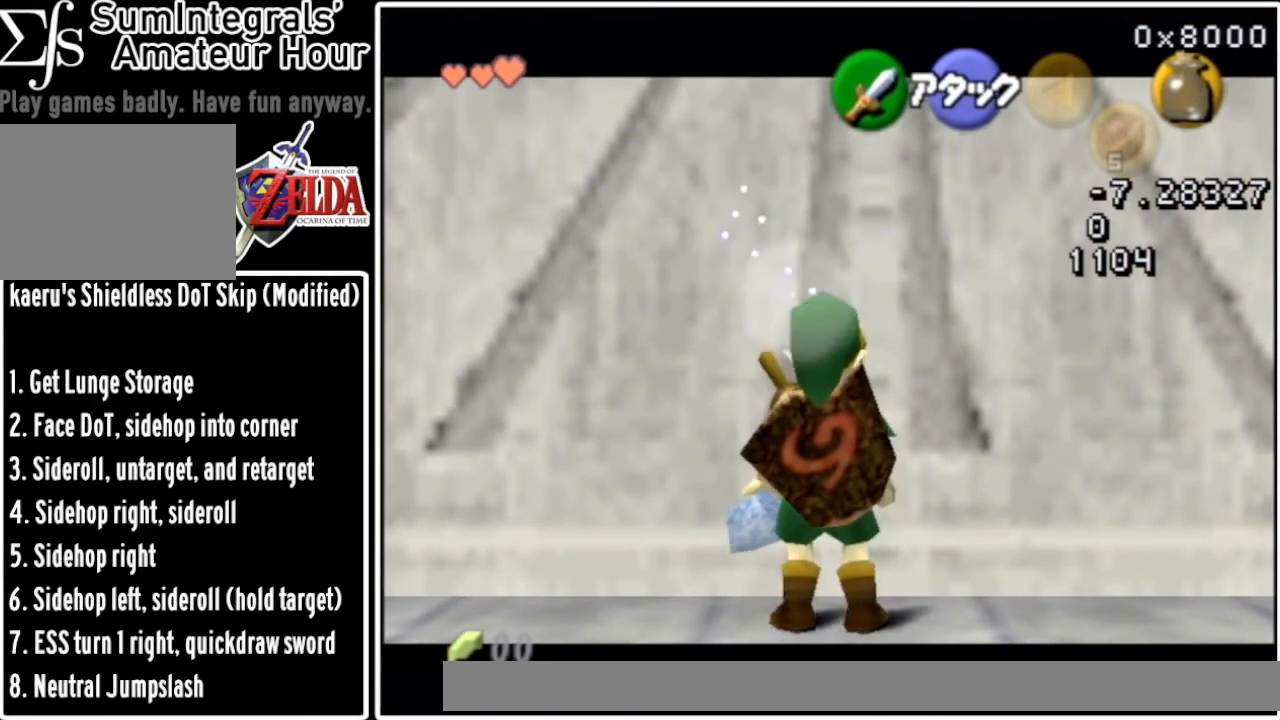
{"buttons": ["Z"], "left_stick": "up-right", "events": []}
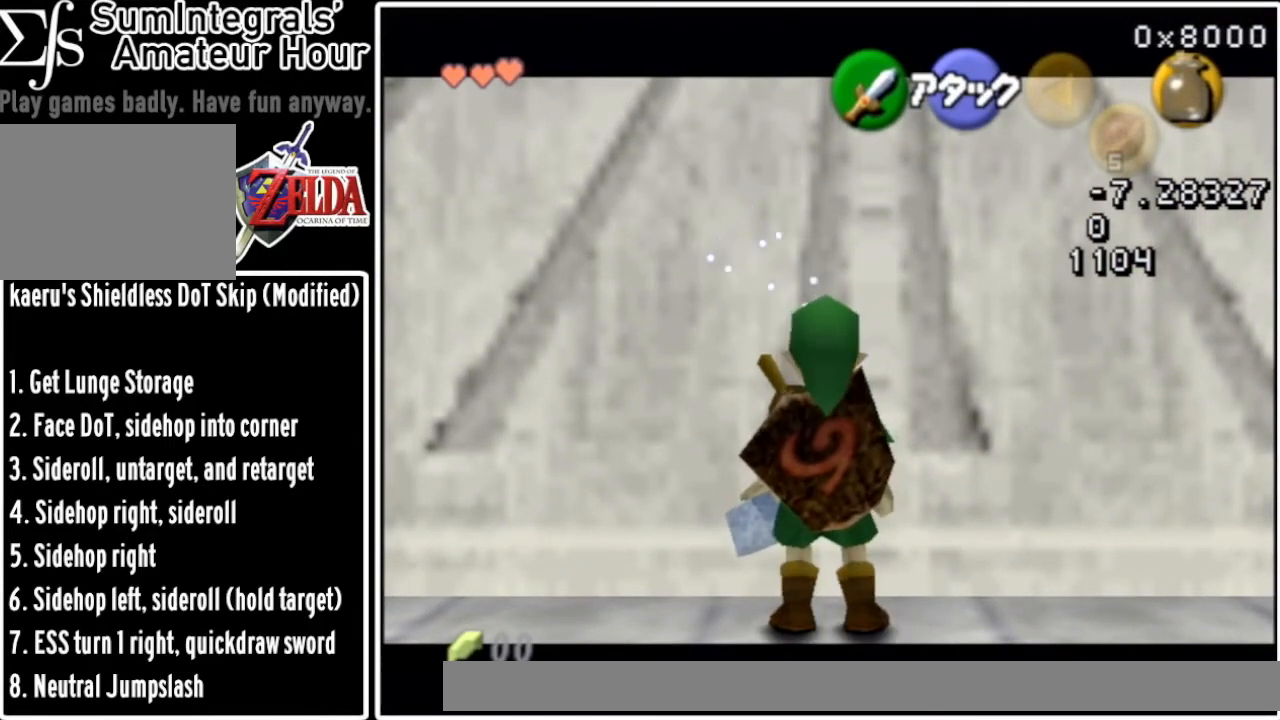
{"buttons": ["Z"], "left_stick": "up-right", "events": []}
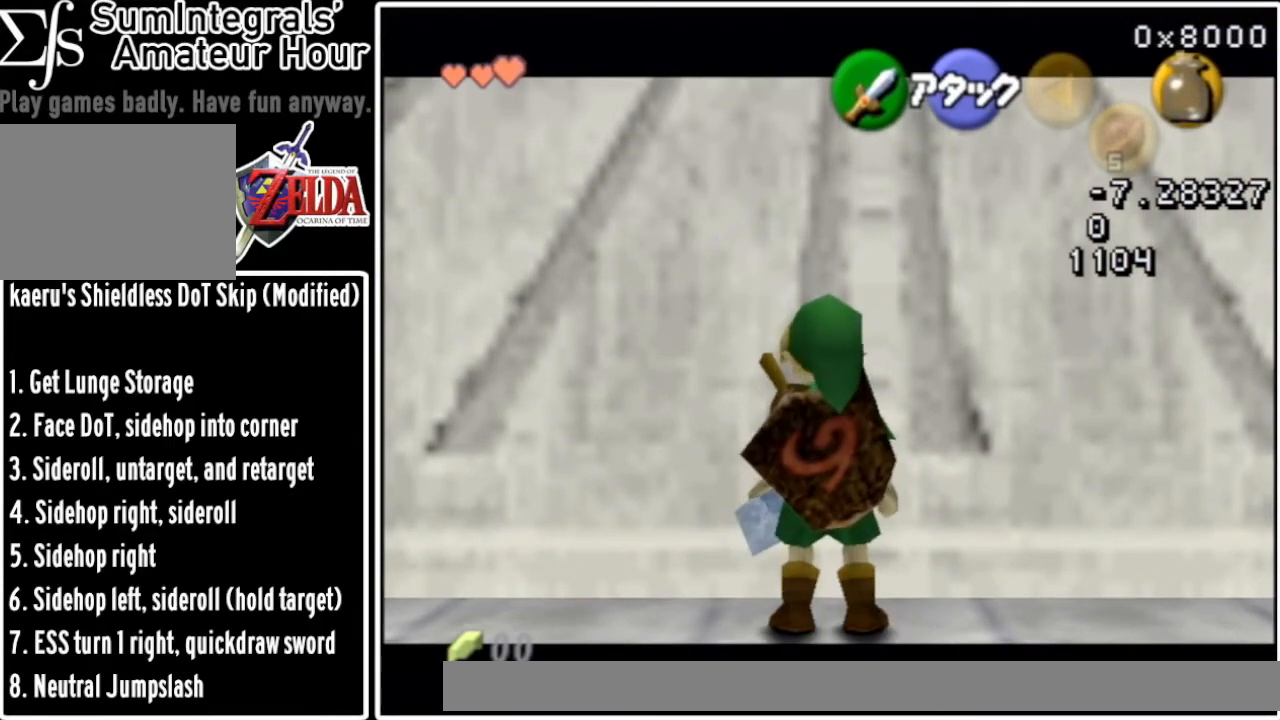
{"buttons": ["Z"], "left_stick": "center", "events": [[100, "left_stick", "down-right"], [167, "left_stick", "down"], [267, "left_stick", "center"]]}
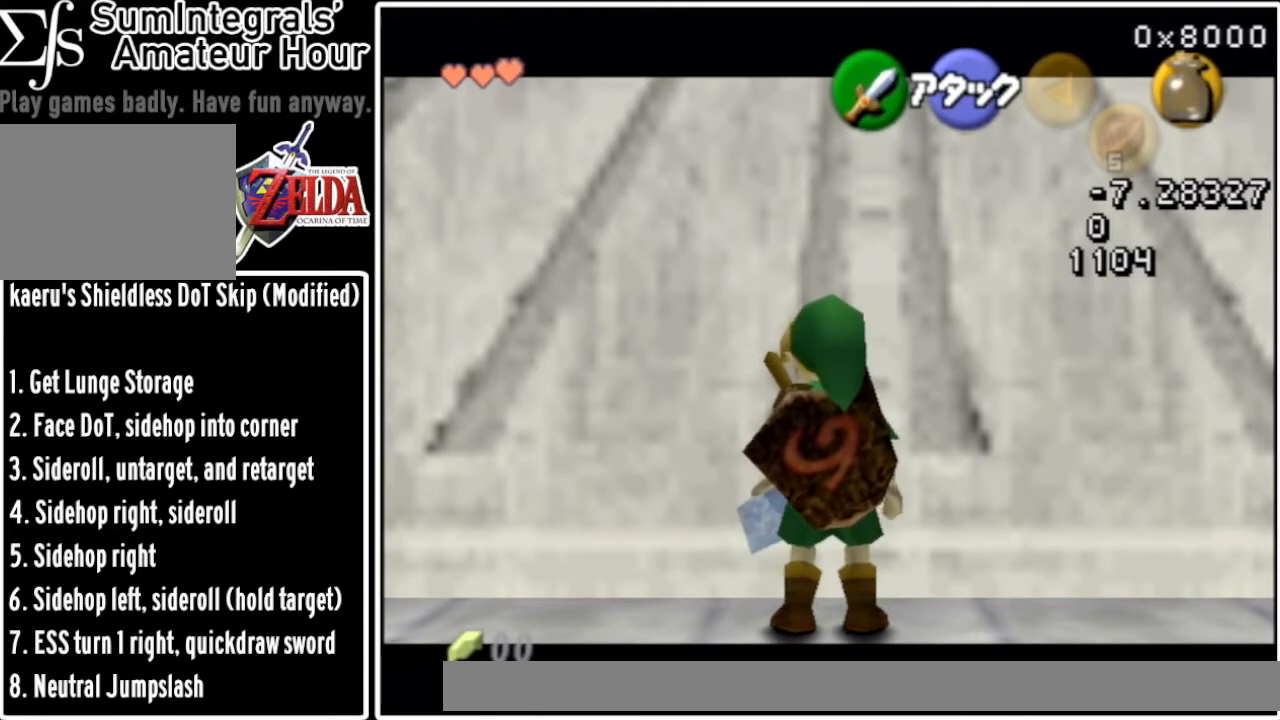
{"buttons": ["Z"], "left_stick": "center", "events": []}
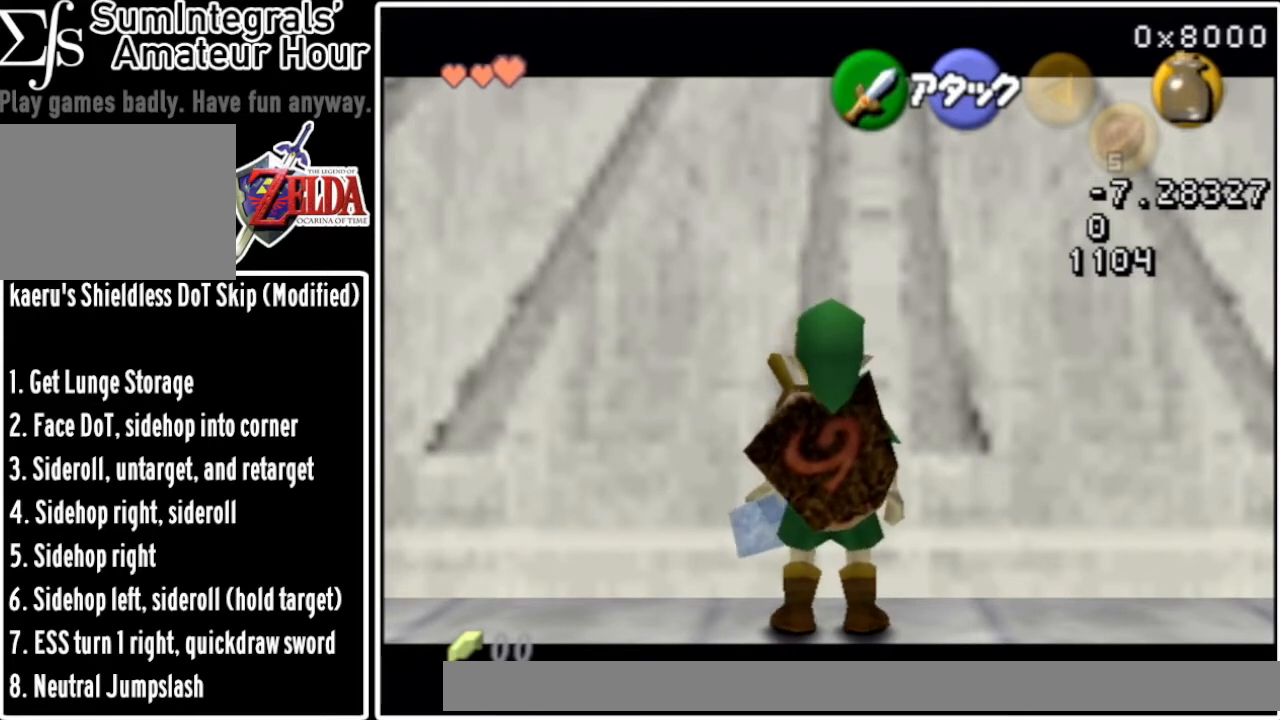
{"buttons": ["Z"], "left_stick": "center", "events": []}
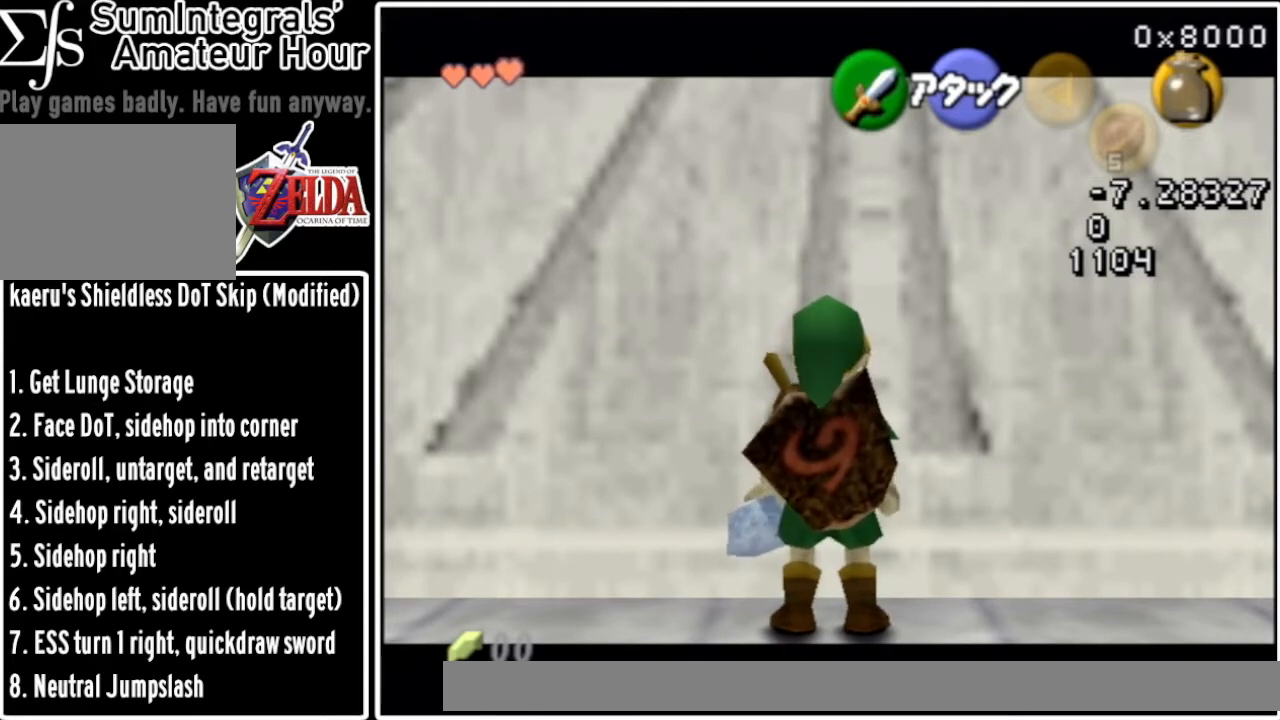
{"buttons": ["Z"], "left_stick": "center", "events": []}
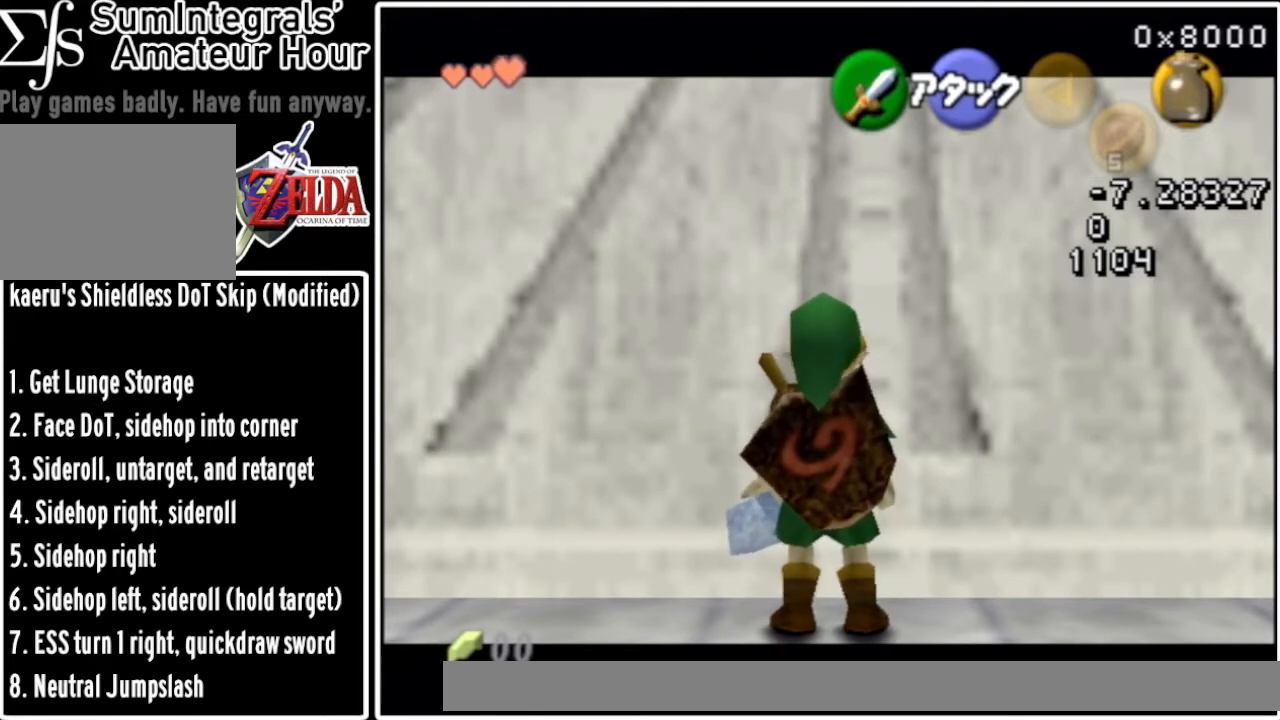
{"buttons": ["Z"], "left_stick": "down", "events": [[334, "left_stick", "down"]]}
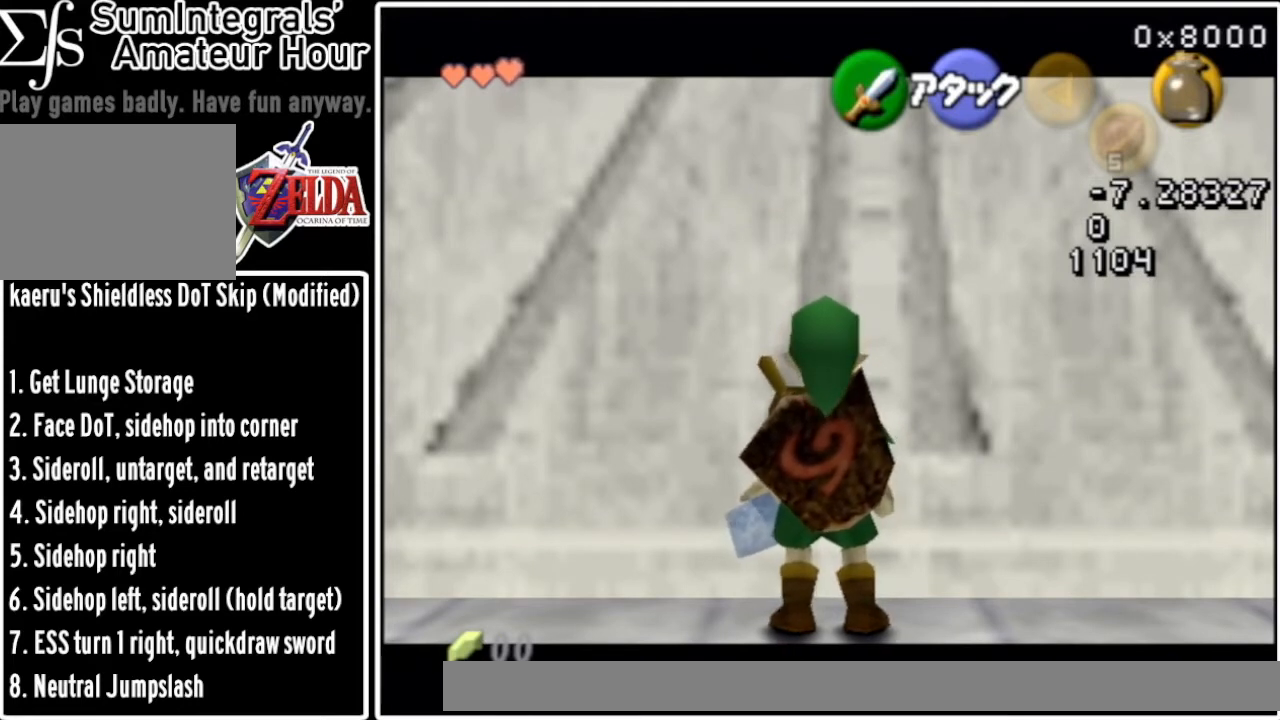
{"buttons": ["Z"], "left_stick": "center", "events": [[34, "left_stick", "center"]]}
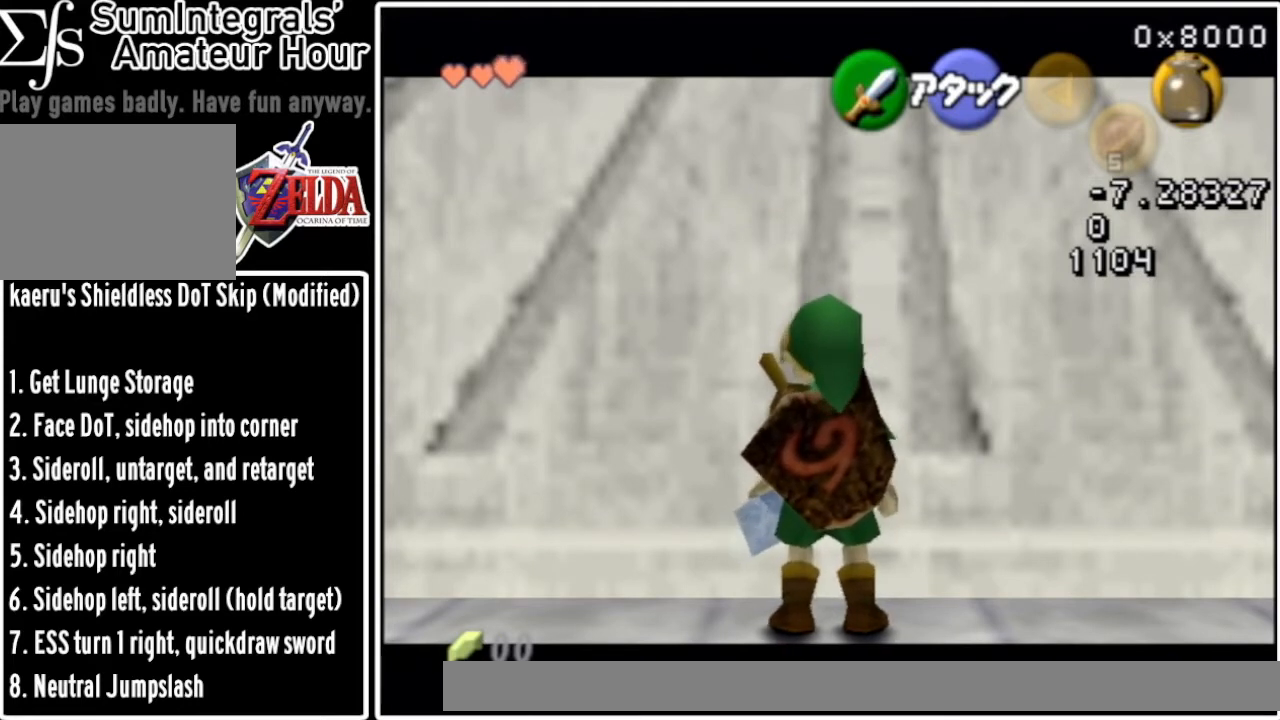
{"buttons": ["Z"], "left_stick": "center", "events": []}
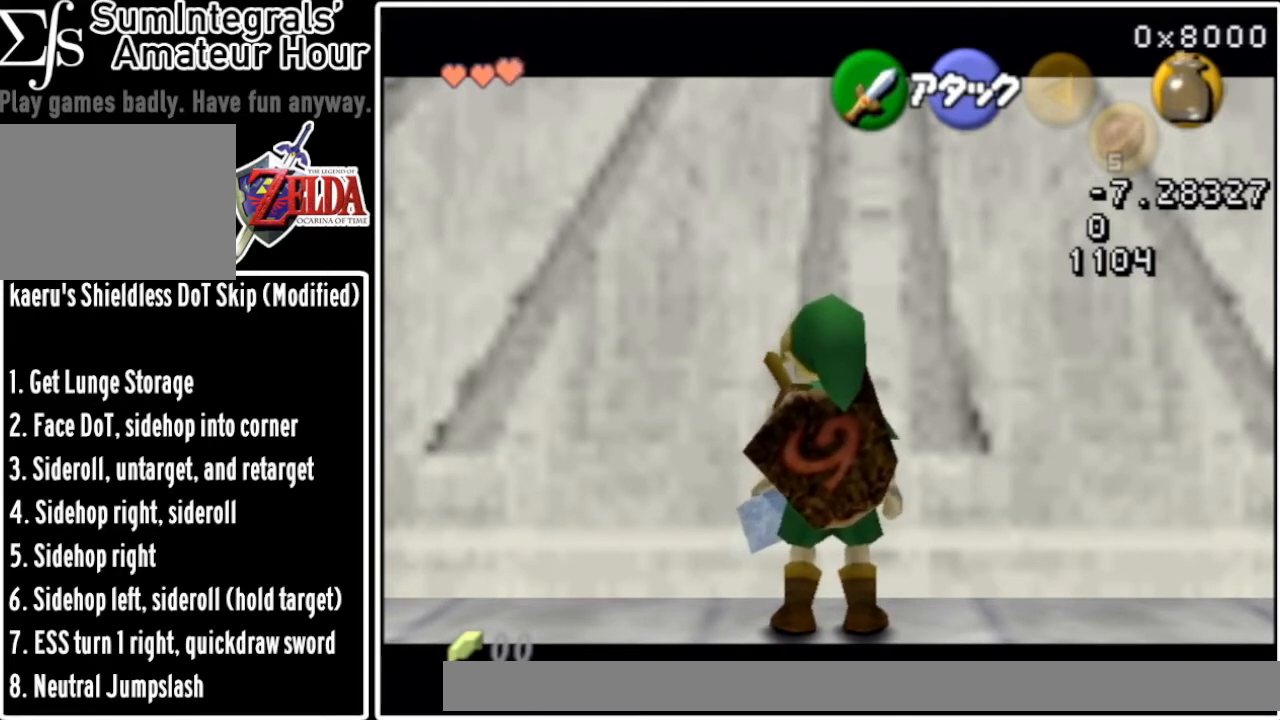
{"buttons": ["Z"], "left_stick": "center", "events": []}
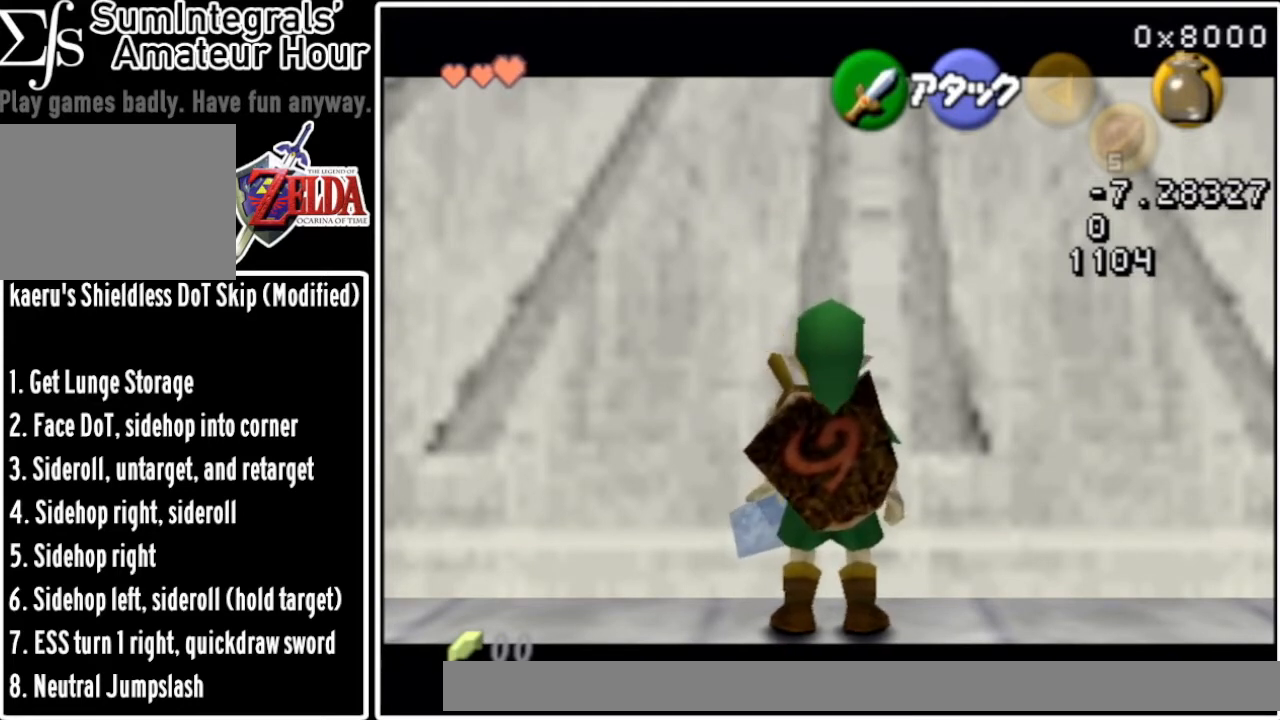
{"buttons": ["Z"], "left_stick": "center", "events": []}
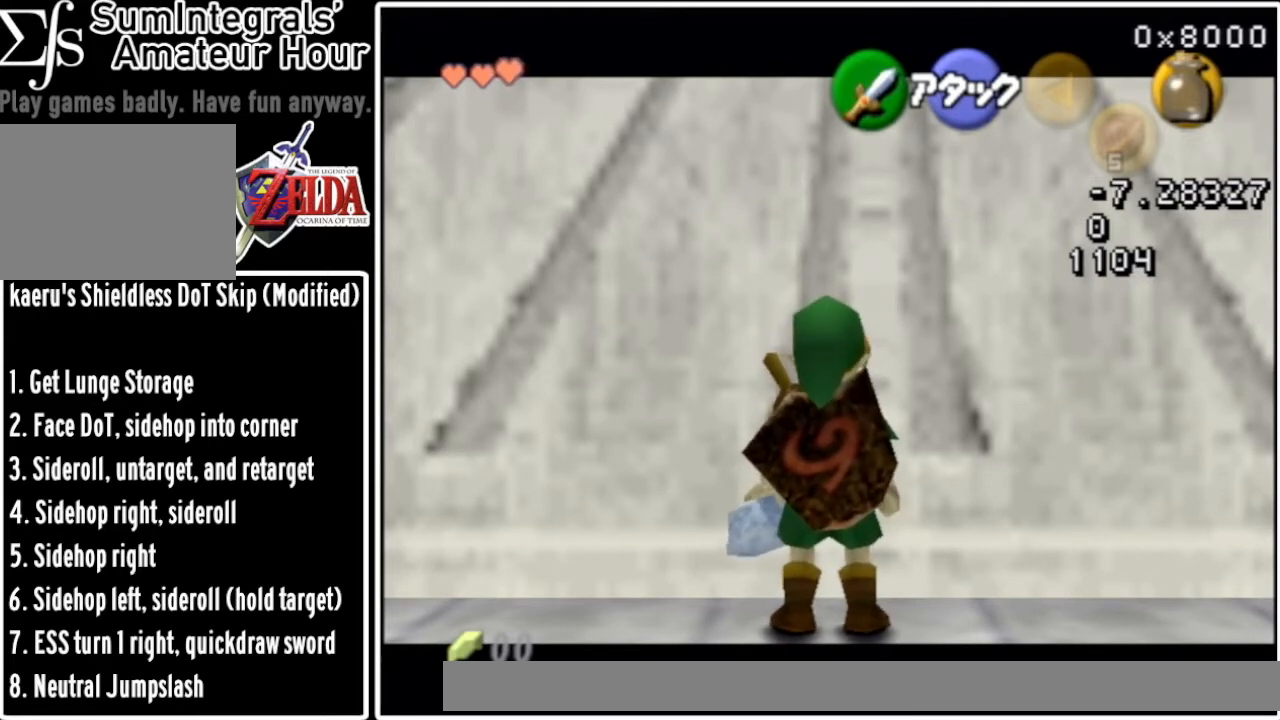
{"buttons": ["Z"], "left_stick": "up", "events": [[401, "left_stick", "up"]]}
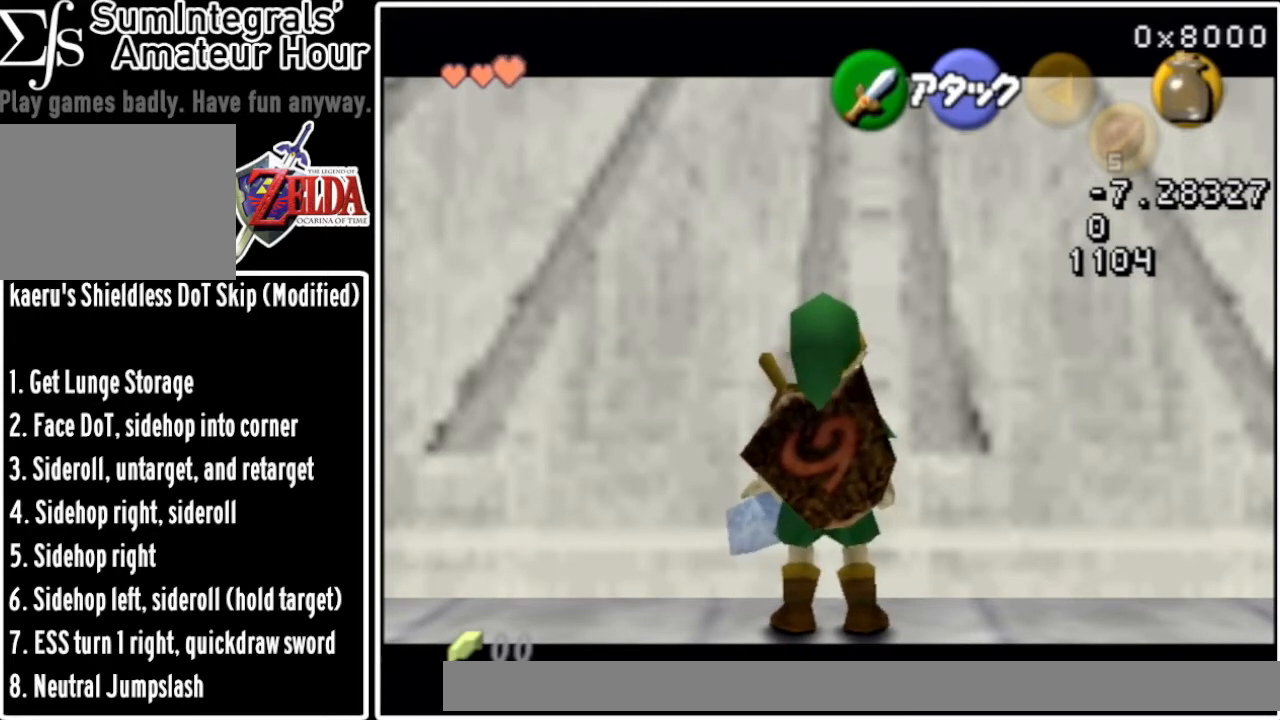
{"buttons": ["Z"], "left_stick": "center", "events": [[367, "left_stick", "center"]]}
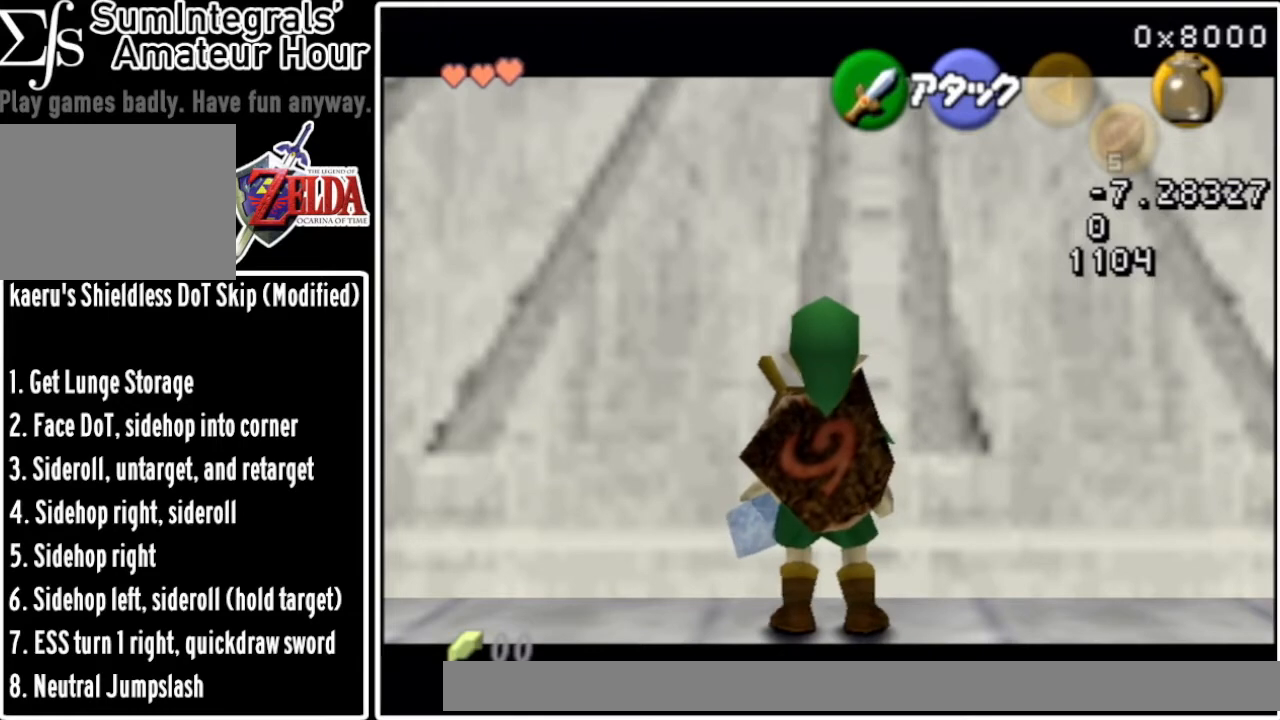
{"buttons": ["Z"], "left_stick": "up-right", "events": [[34, "left_stick", "up-right"]]}
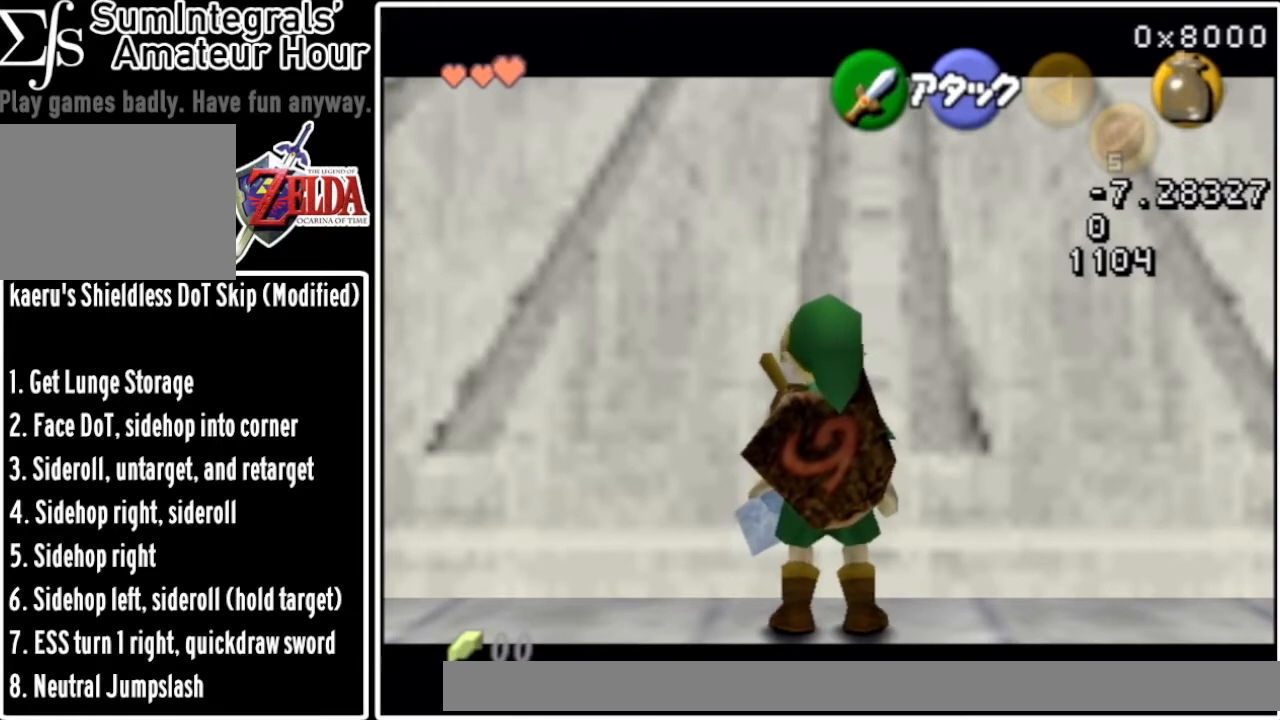
{"buttons": ["Z"], "left_stick": "up-right", "events": []}
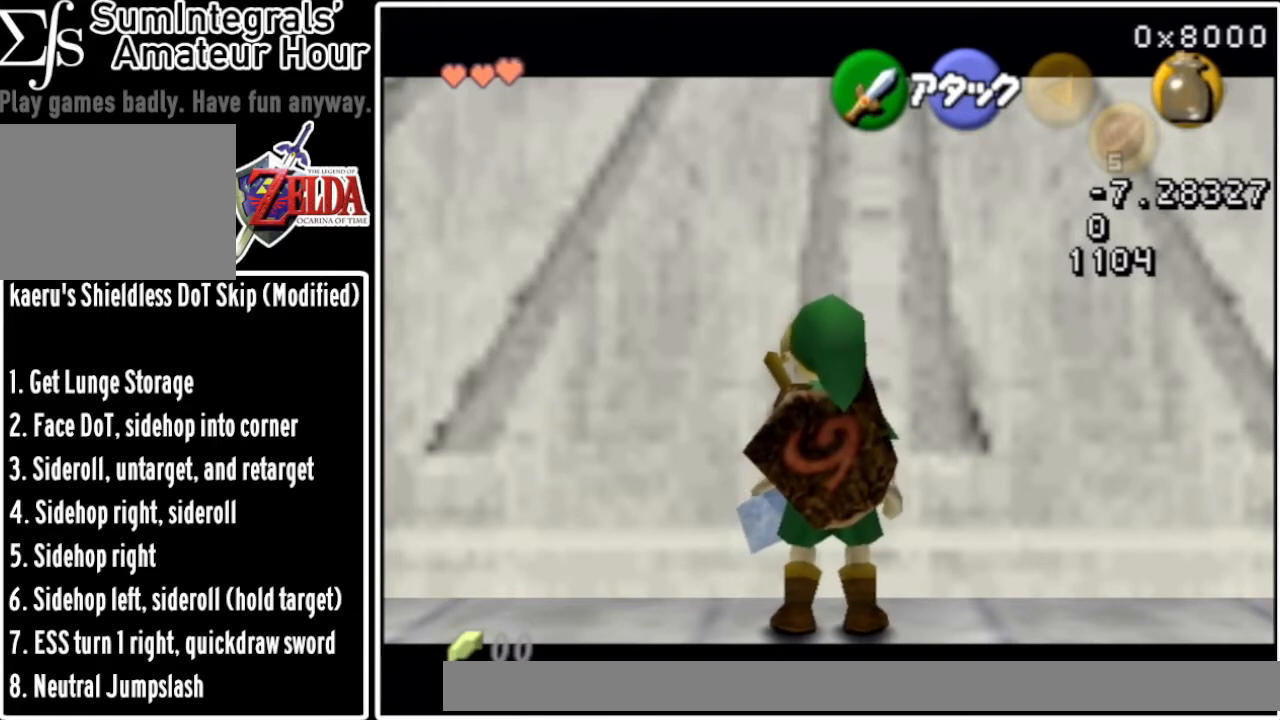
{"buttons": ["R1", "Z"], "left_stick": "up-right", "events": [[234, "R1", "down"], [401, "R1", "up"], [468, "R1", "down"]]}
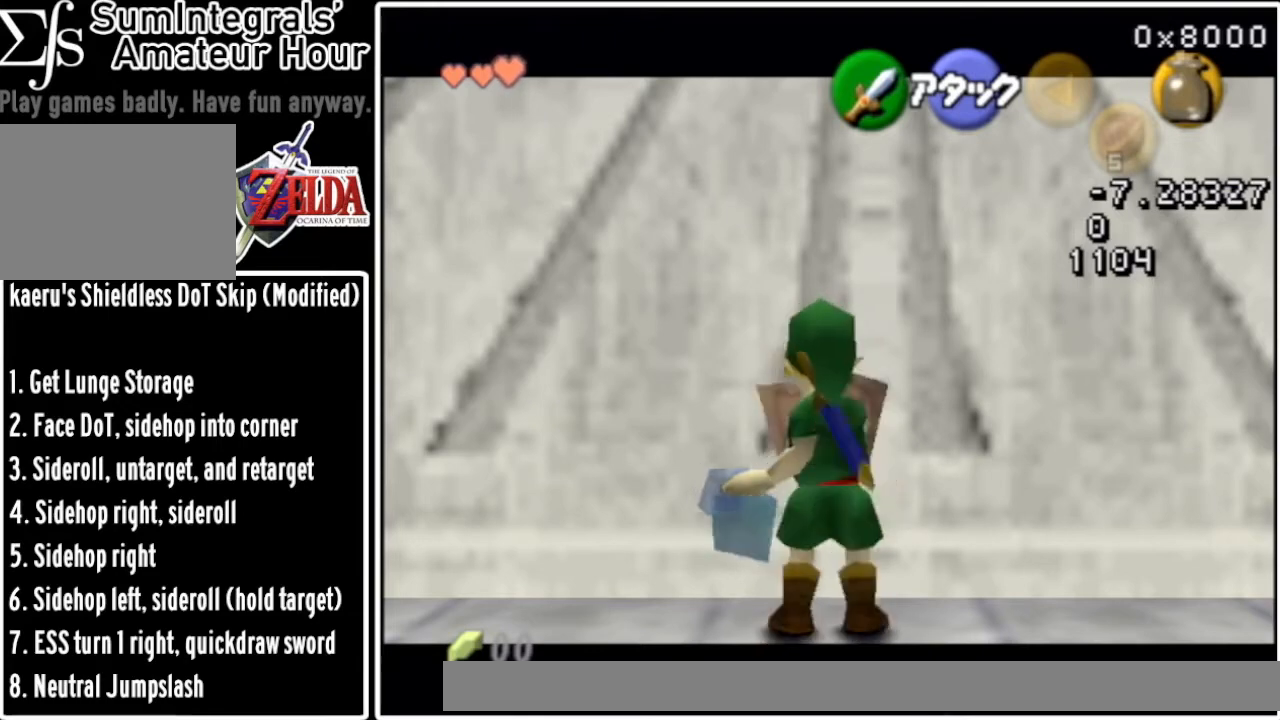
{"buttons": ["R1", "Z"], "left_stick": "up-right", "events": []}
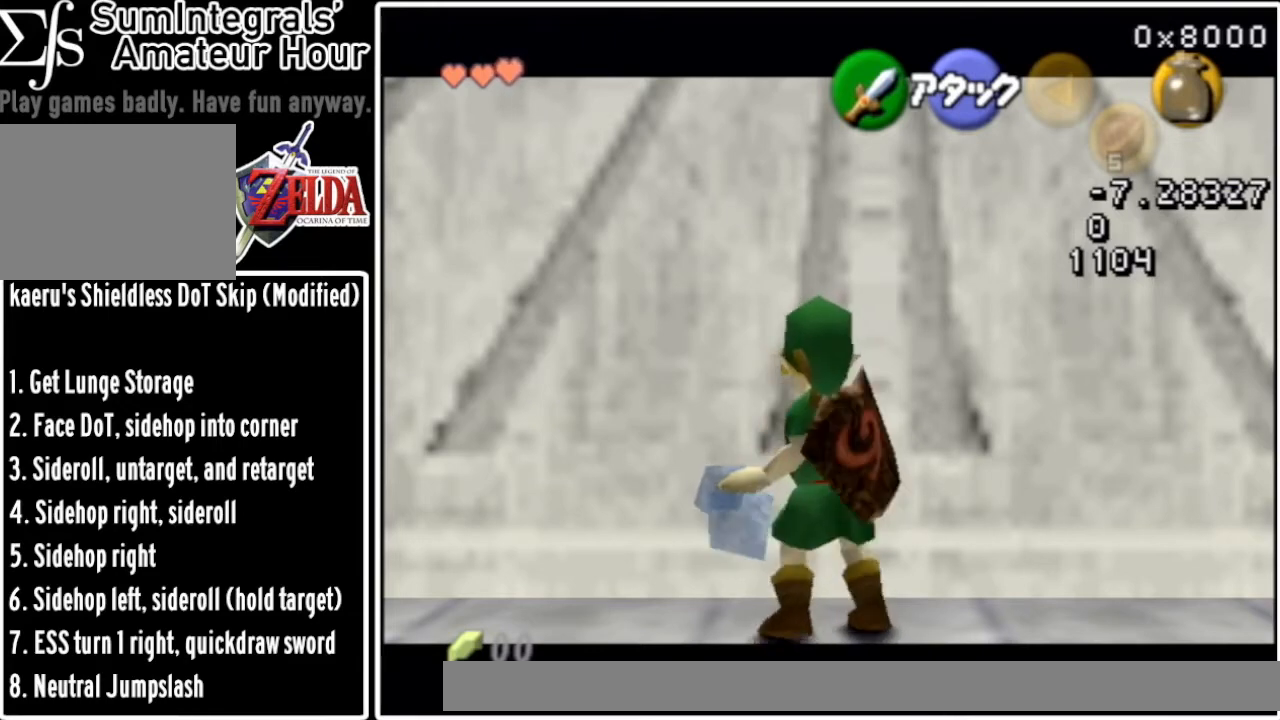
{"buttons": ["R1", "Z"], "left_stick": "up-right", "events": []}
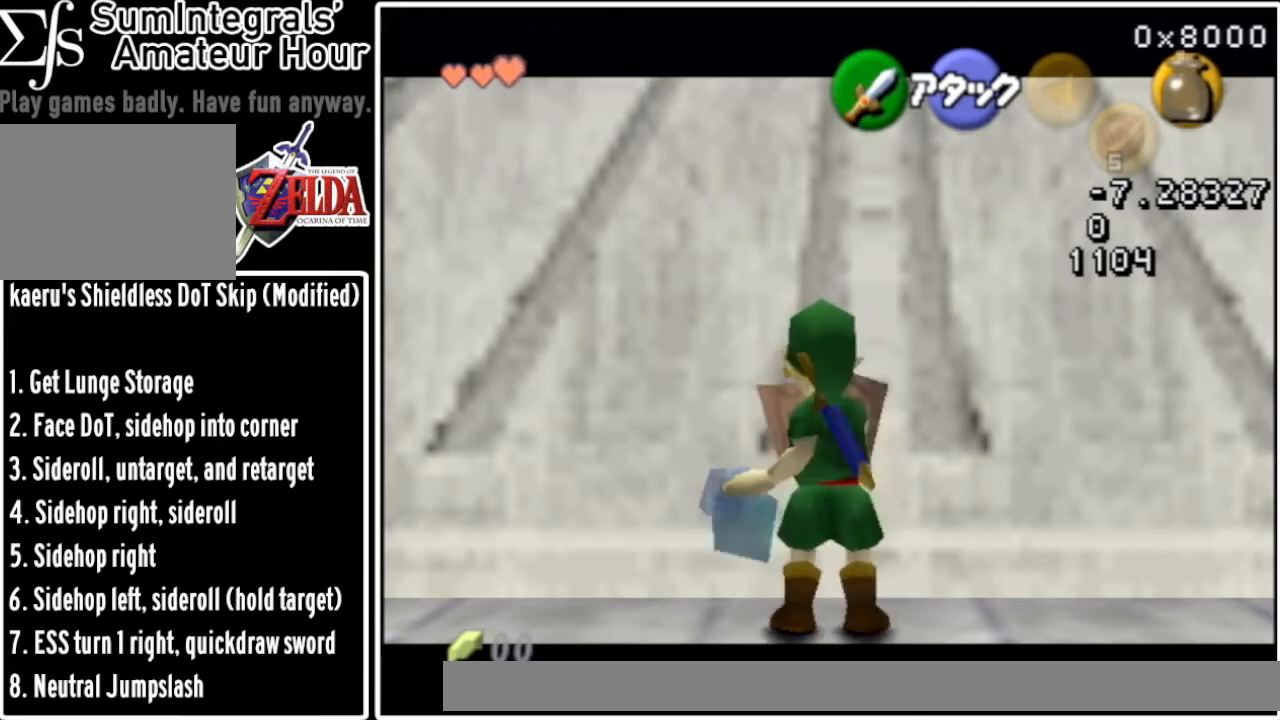
{"buttons": ["Z"], "left_stick": "up-right", "events": [[100, "R1", "up"]]}
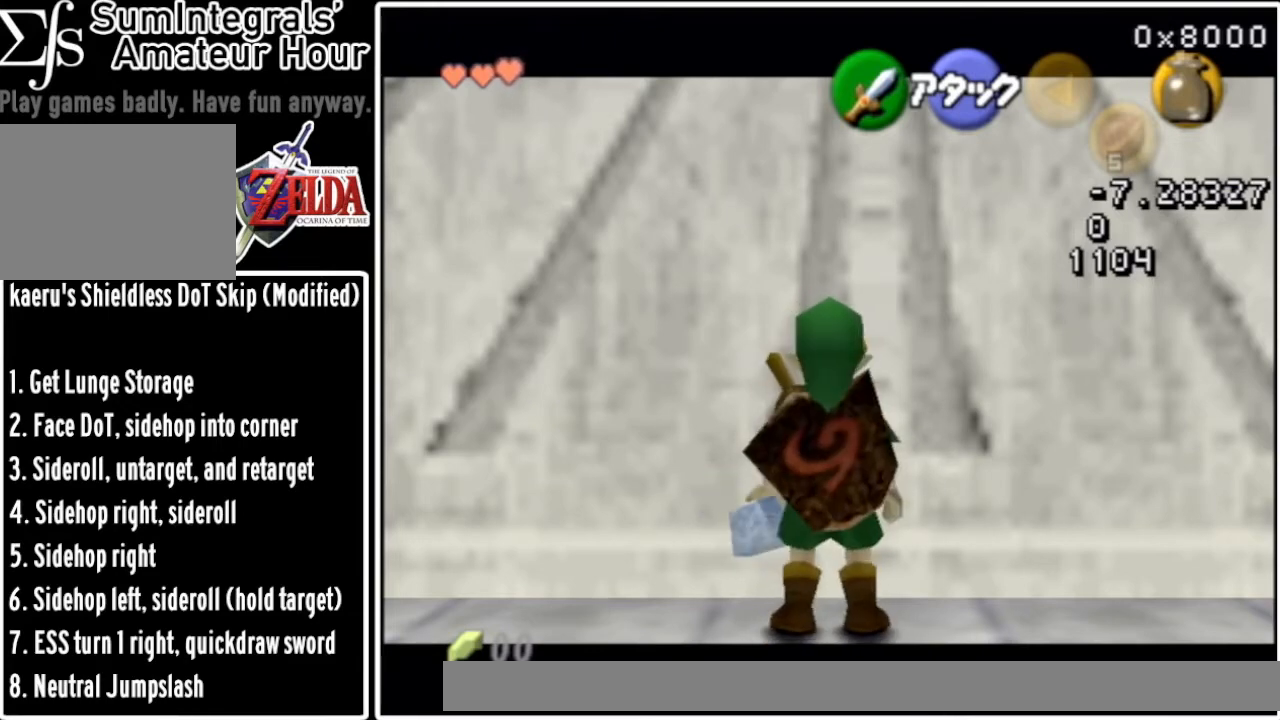
{"buttons": ["Z"], "left_stick": "up-right", "events": []}
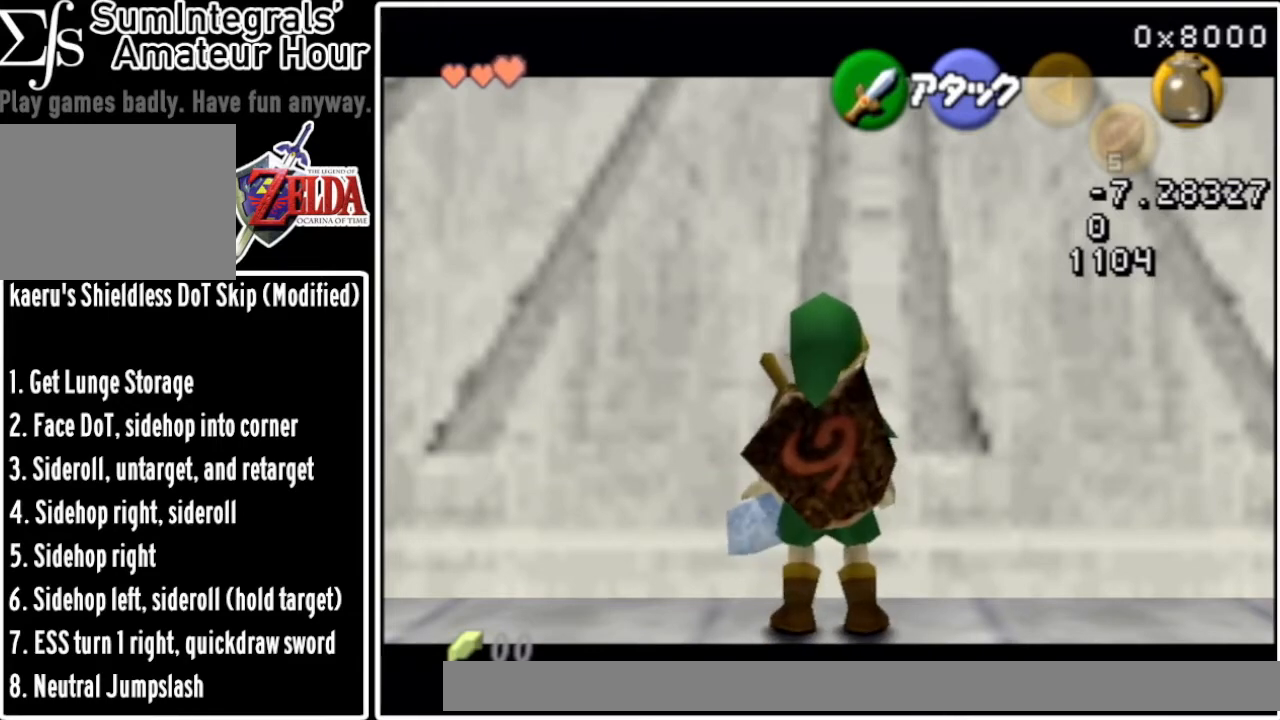
{"buttons": ["Z"], "left_stick": "center", "events": [[33, "left_stick", "center"]]}
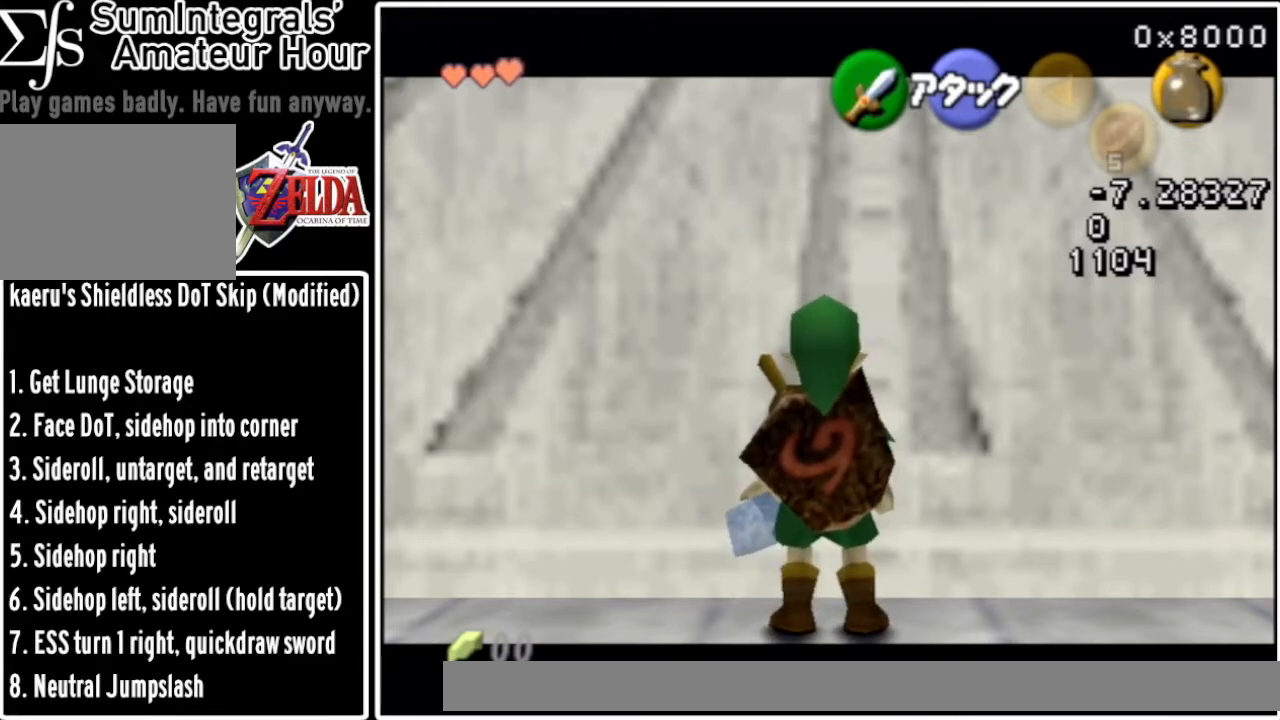
{"buttons": ["Z"], "left_stick": "center", "events": [[134, "left_stick", "down"], [267, "left_stick", "center"]]}
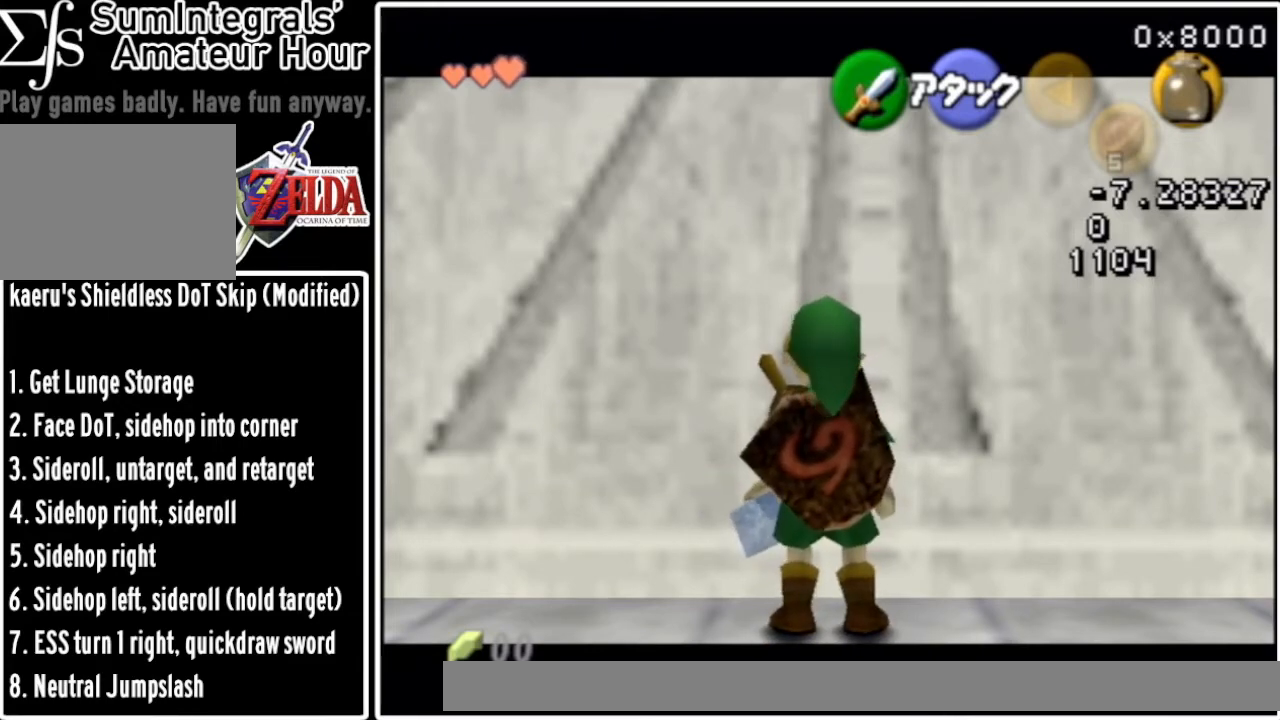
{"buttons": ["Z"], "left_stick": "left", "events": [[33, "left_stick", "up"], [300, "left_stick", "left"], [334, "A", "down"], [500, "A", "up"]]}
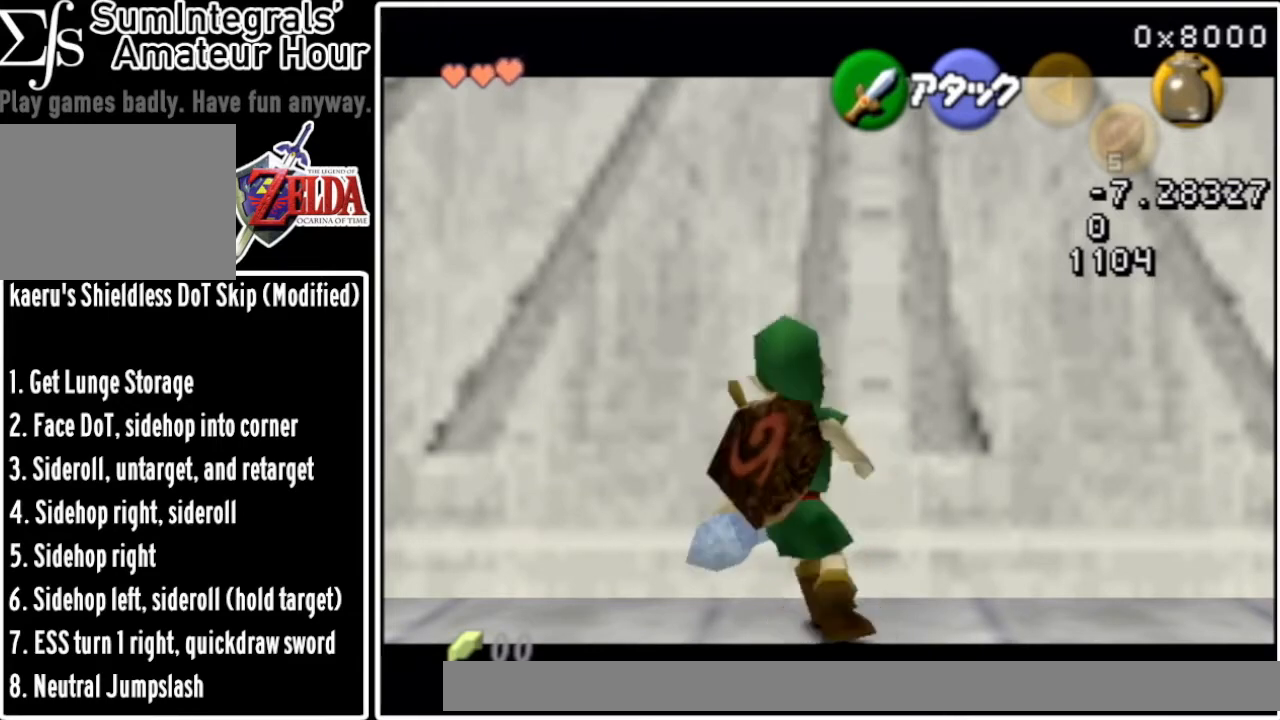
{"buttons": ["Z"], "left_stick": "center", "events": [[34, "left_stick", "center"], [267, "A", "down"], [401, "A", "up"]]}
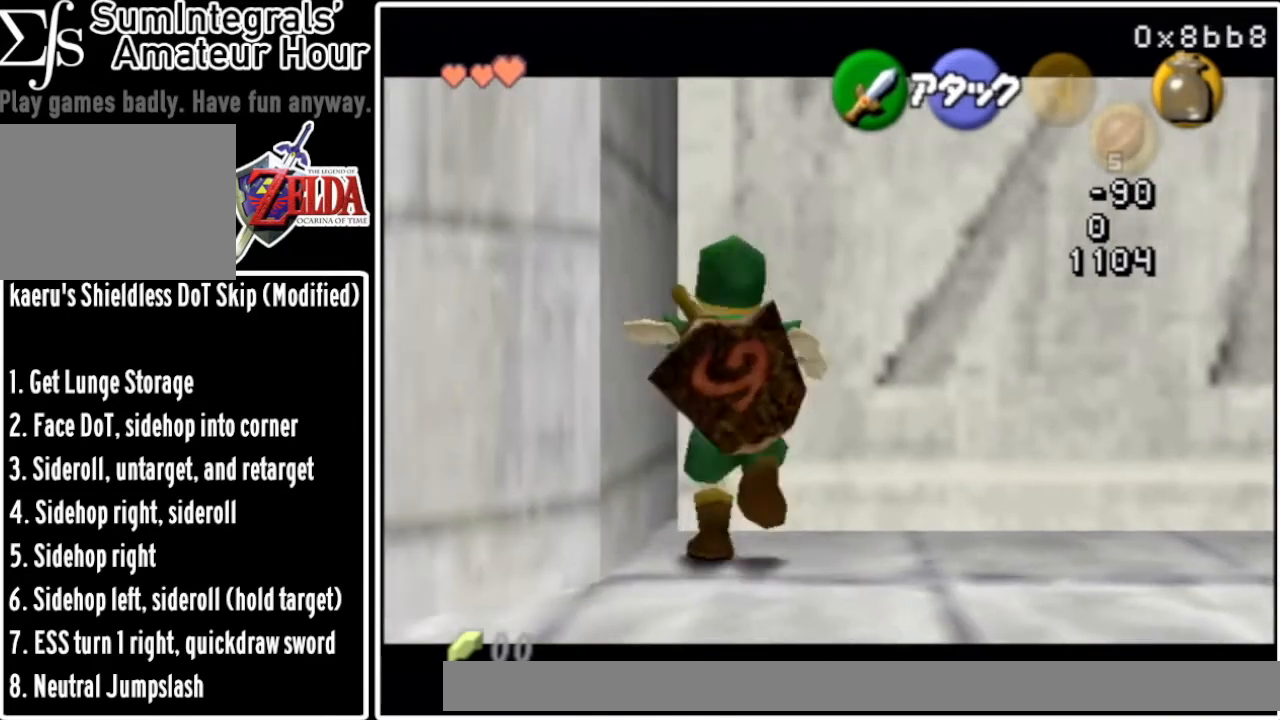
{"buttons": [], "left_stick": "center", "events": [[334, "Z", "up"]]}
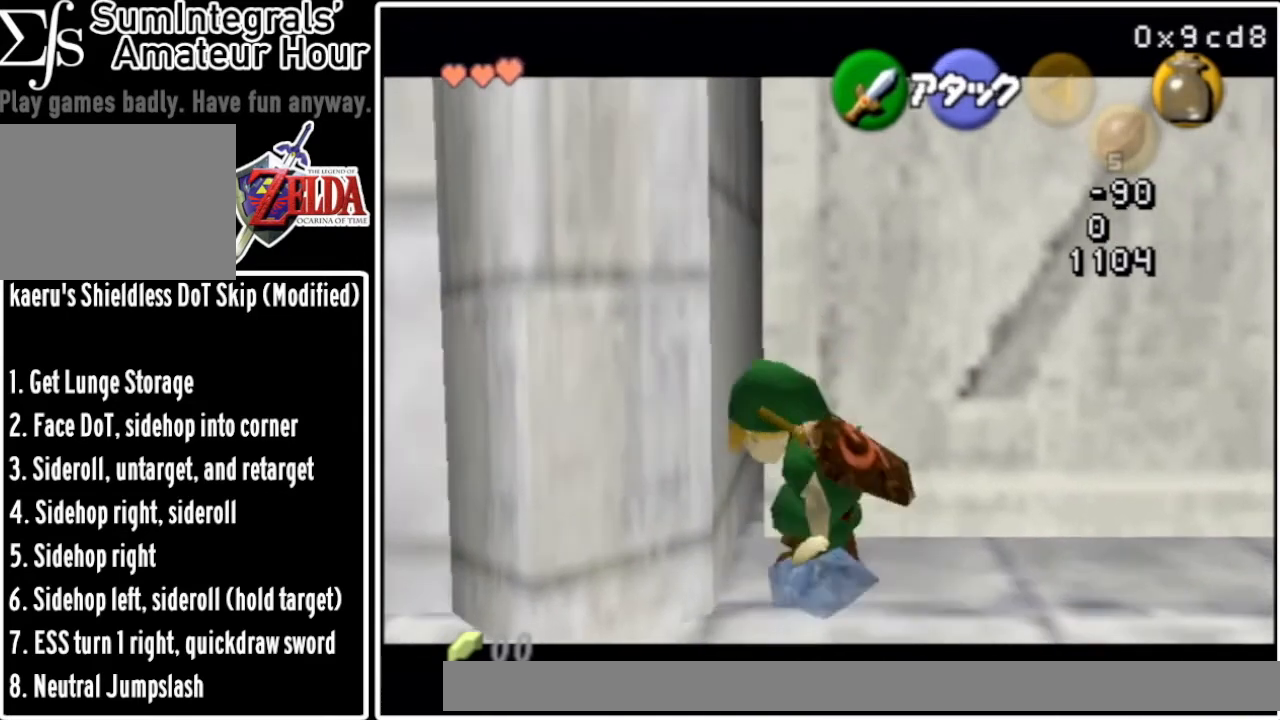
{"buttons": ["Z"], "left_stick": "center", "events": [[401, "Z", "down"]]}
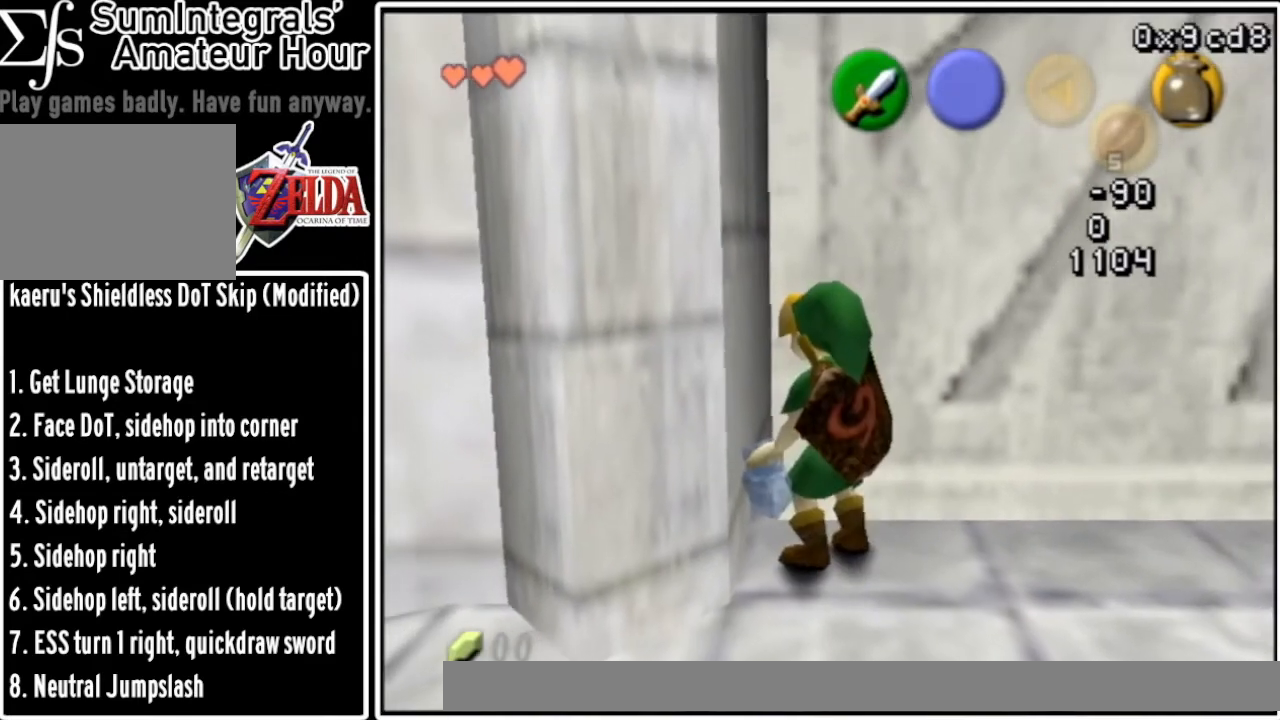
{"buttons": ["Z"], "left_stick": "center", "events": []}
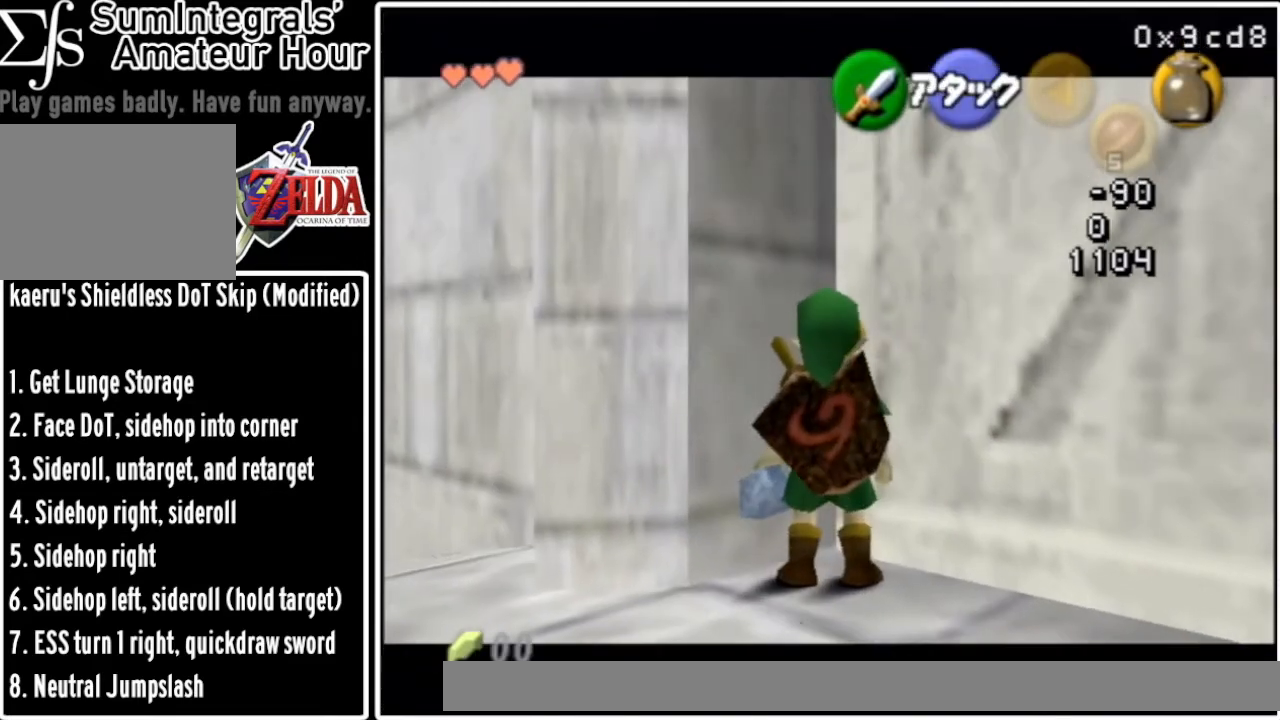
{"buttons": ["Z"], "left_stick": "center", "events": []}